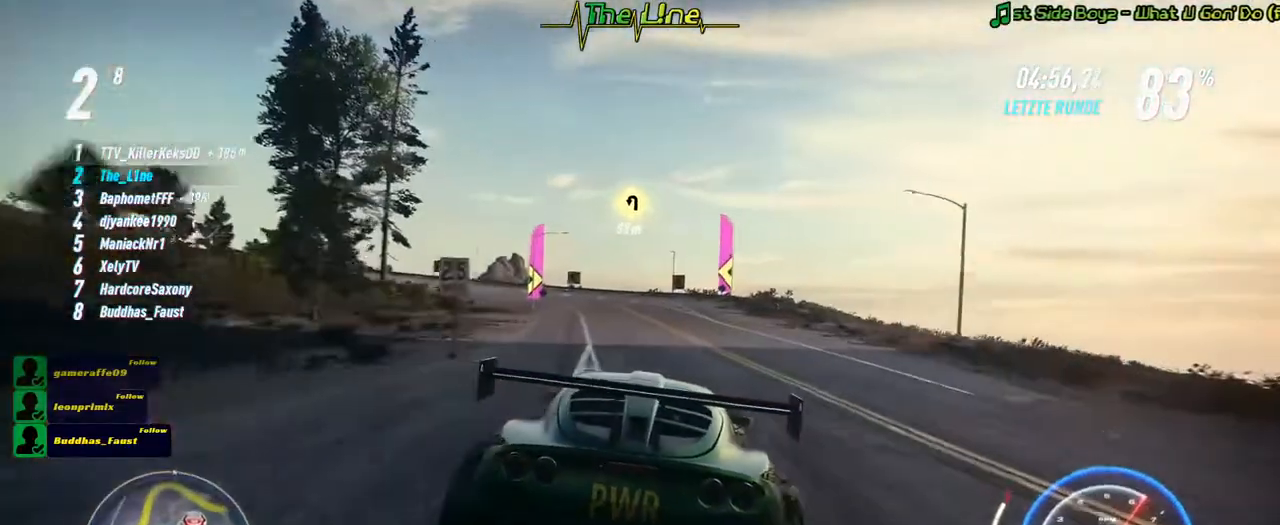
Gameplay with a controller (Xbox layout); each line is a JSON object with the inputs held at the frame after it. "events" lists button and stick changes between this image and that frame as [ms after this image, input, new state], when the widget could be followed in between.
{"buttons": ["R2"], "left_stick": "center", "right_stick": "center", "events": []}
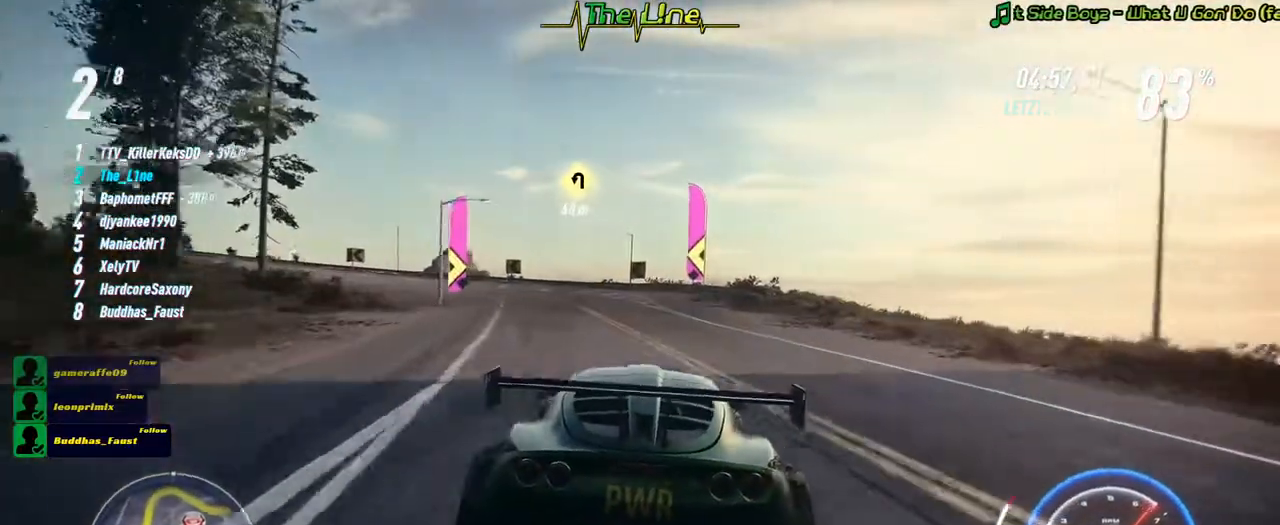
{"buttons": ["R2"], "left_stick": "center", "right_stick": "center", "events": [[300, "left_stick", "left"], [400, "left_stick", "center"]]}
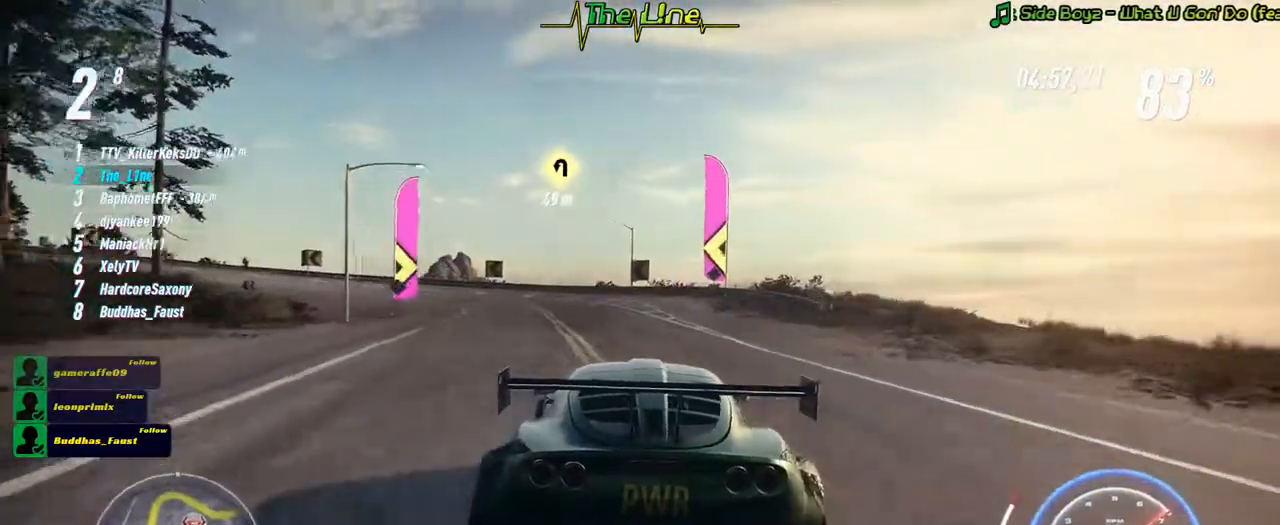
{"buttons": ["R2"], "left_stick": "left", "right_stick": "center", "events": [[67, "left_stick", "left"], [234, "left_stick", "center"], [451, "left_stick", "left"]]}
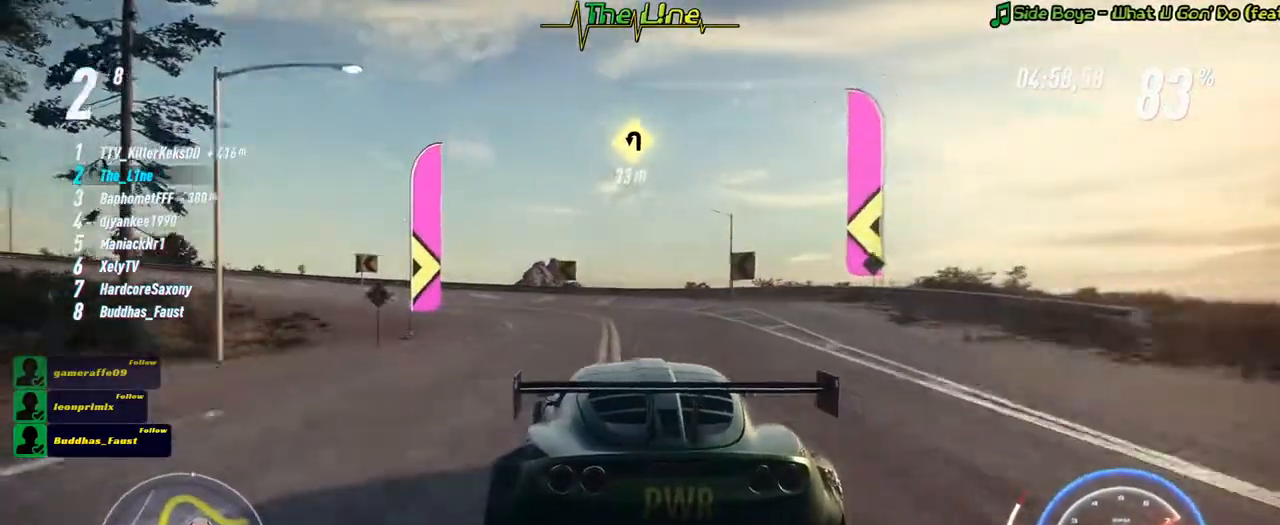
{"buttons": ["R2"], "left_stick": "center", "right_stick": "center", "events": [[33, "left_stick", "center"], [300, "left_stick", "left"], [450, "left_stick", "center"]]}
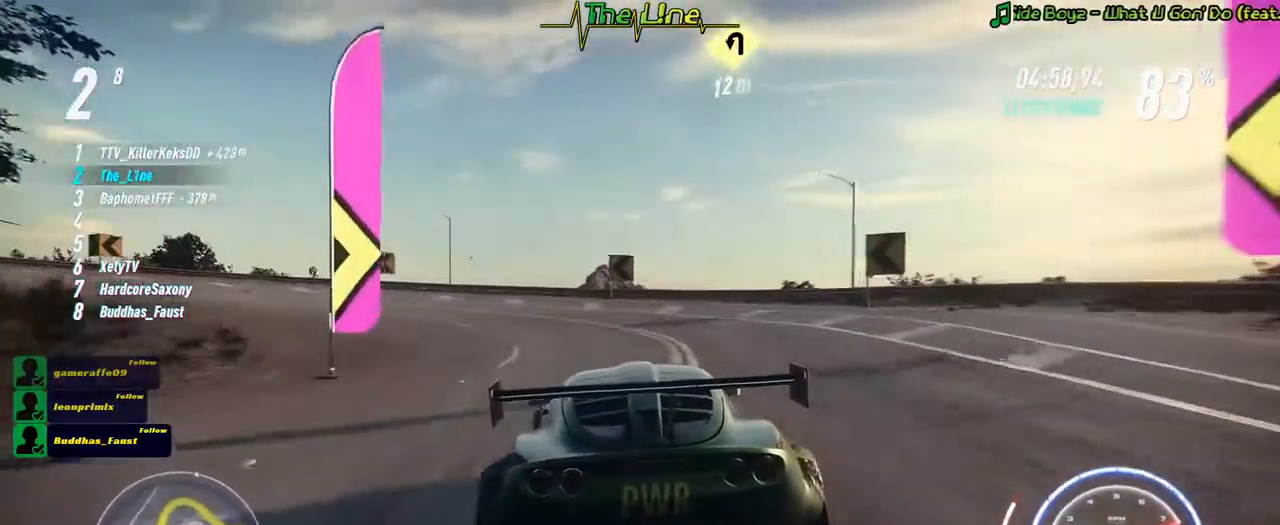
{"buttons": ["R2"], "left_stick": "up-left", "right_stick": "center", "events": [[17, "left_stick", "up-left"]]}
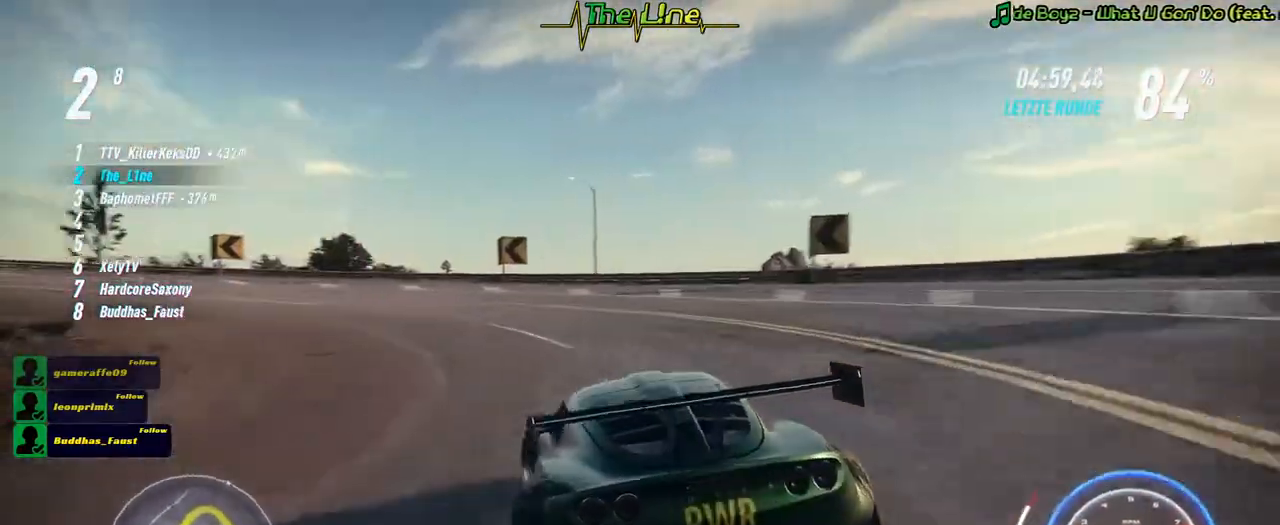
{"buttons": ["R2"], "left_stick": "up-left", "right_stick": "center", "events": []}
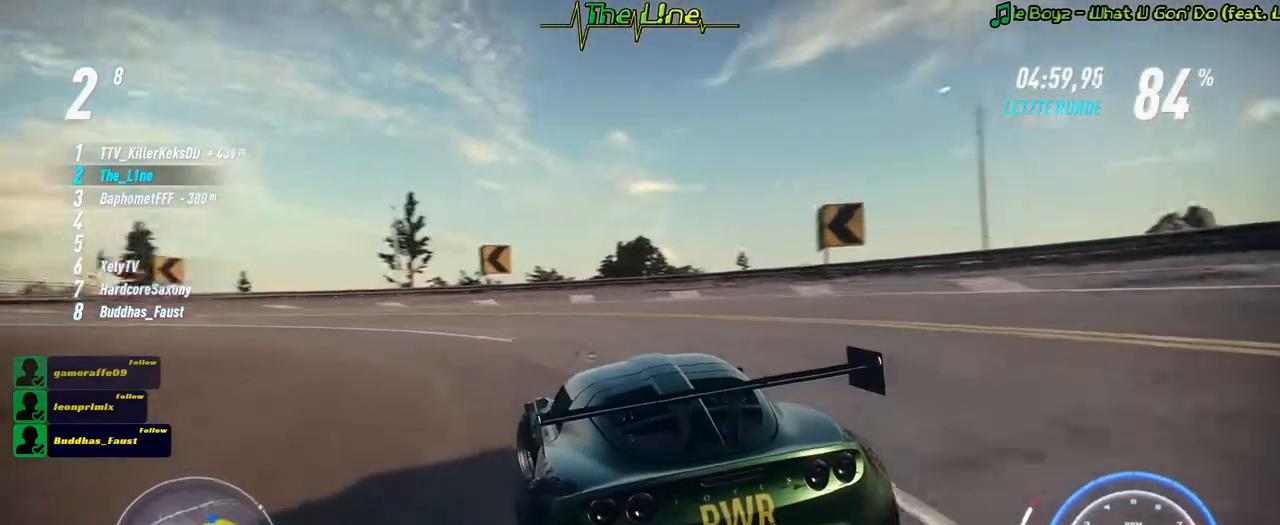
{"buttons": ["L2", "R2"], "left_stick": "up-left", "right_stick": "center", "events": [[417, "L2", "down"]]}
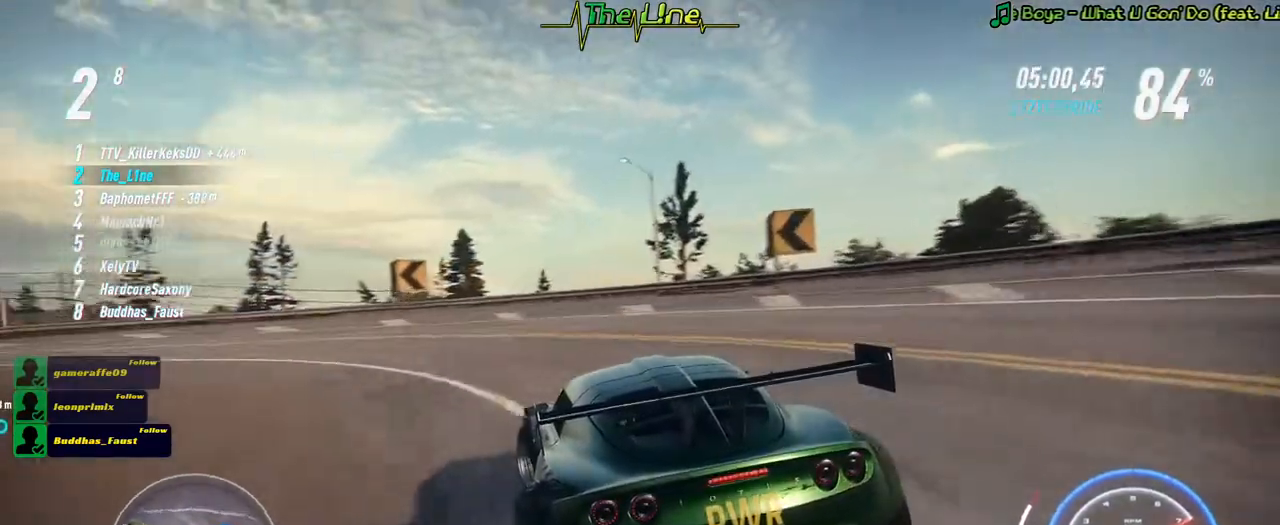
{"buttons": ["R2"], "left_stick": "up-left", "right_stick": "center", "events": [[100, "L2", "up"]]}
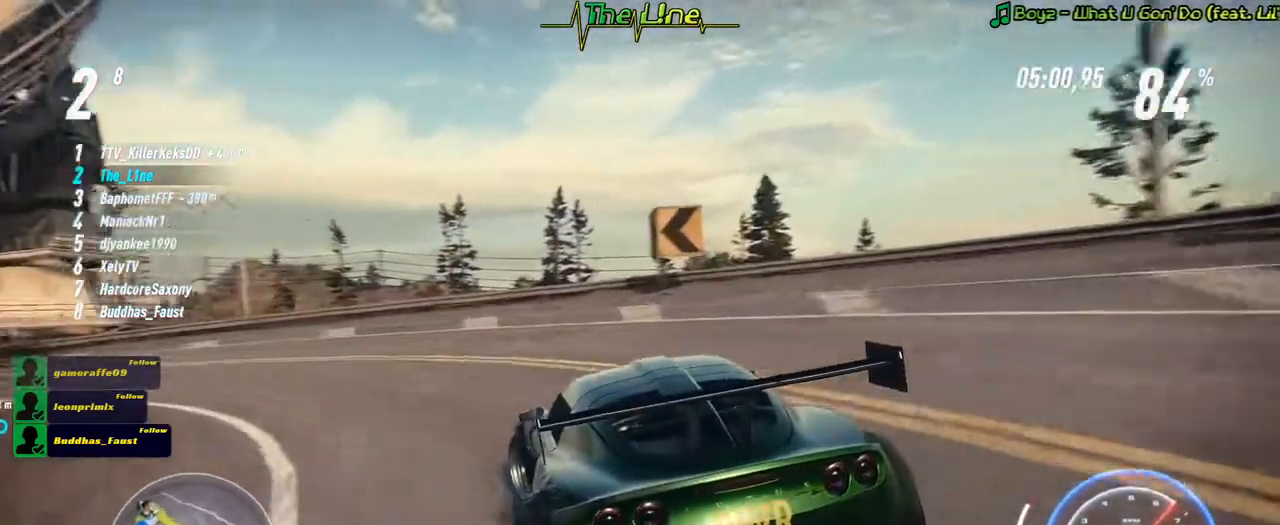
{"buttons": ["R2"], "left_stick": "up-left", "right_stick": "center", "events": []}
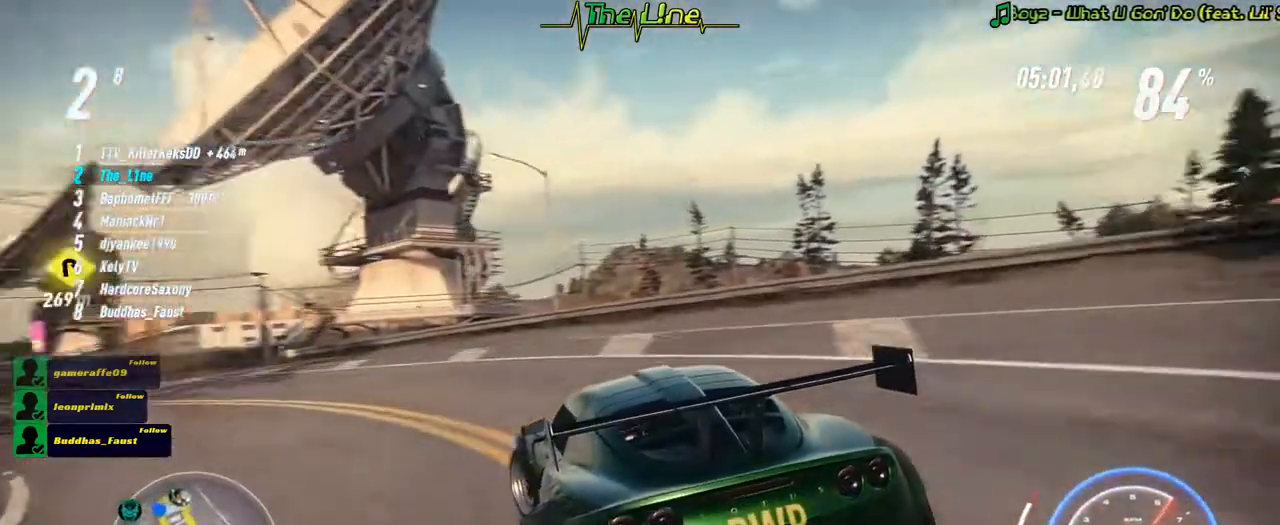
{"buttons": ["R2"], "left_stick": "up-left", "right_stick": "center", "events": []}
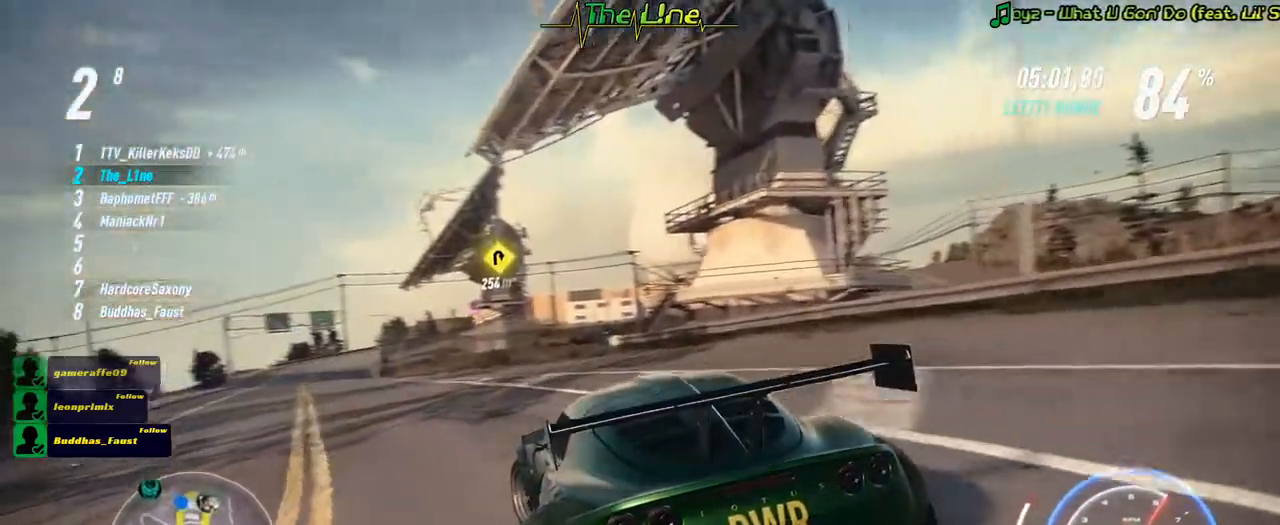
{"buttons": ["R2"], "left_stick": "center", "right_stick": "center", "events": [[66, "left_stick", "center"]]}
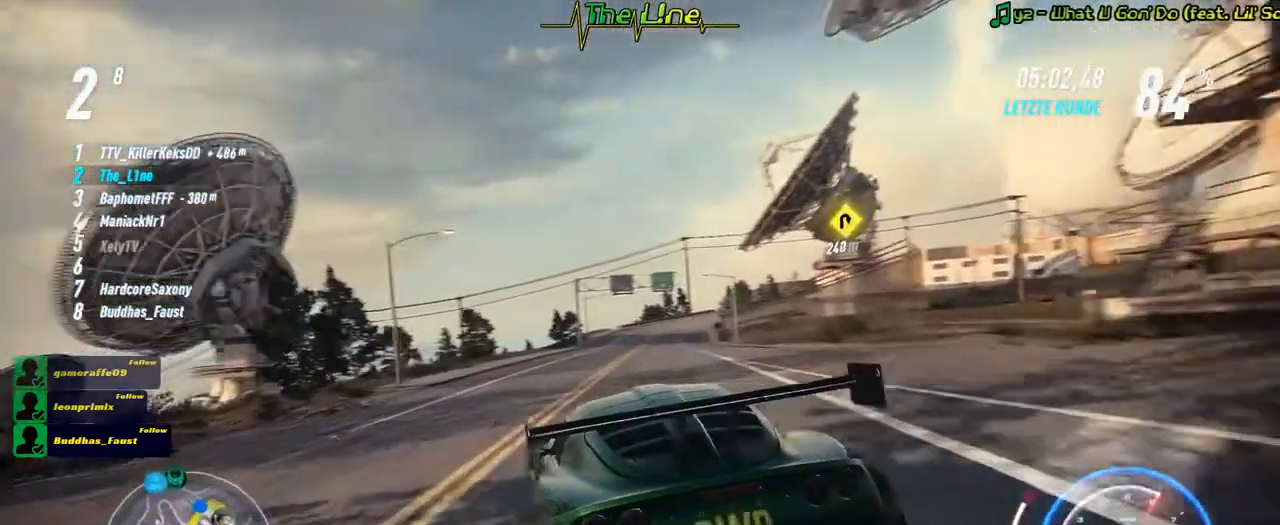
{"buttons": ["A", "R2"], "left_stick": "center", "right_stick": "center", "events": [[33, "left_stick", "right"], [134, "left_stick", "center"], [217, "A", "down"]]}
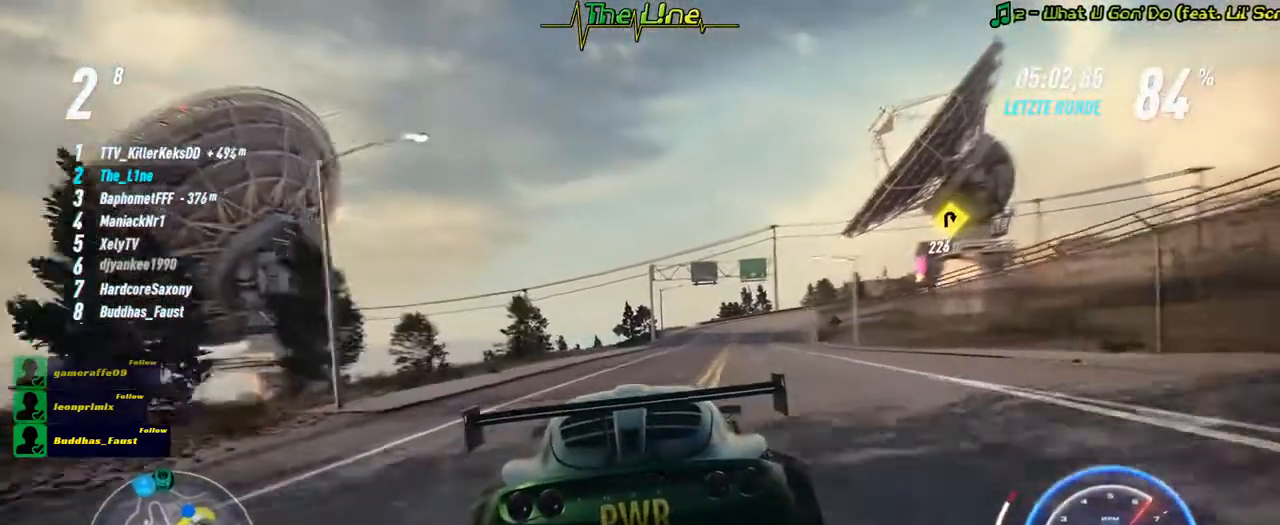
{"buttons": ["A", "R2"], "left_stick": "right", "right_stick": "center", "events": [[66, "left_stick", "right"], [183, "left_stick", "center"], [467, "left_stick", "right"]]}
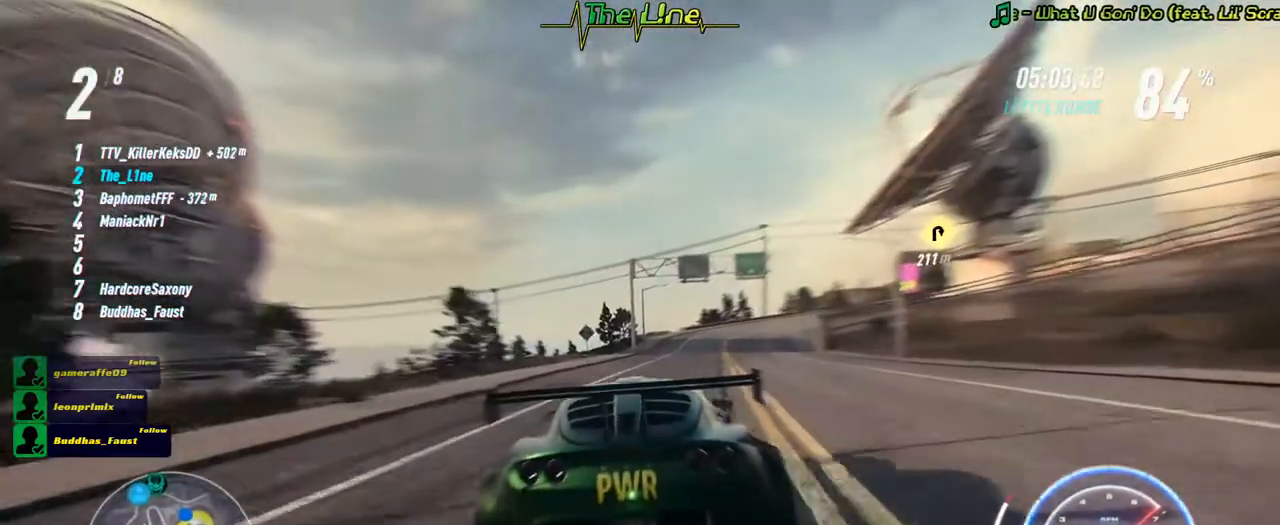
{"buttons": ["A", "R2"], "left_stick": "center", "right_stick": "center", "events": [[67, "left_stick", "center"], [267, "left_stick", "right"], [350, "left_stick", "center"]]}
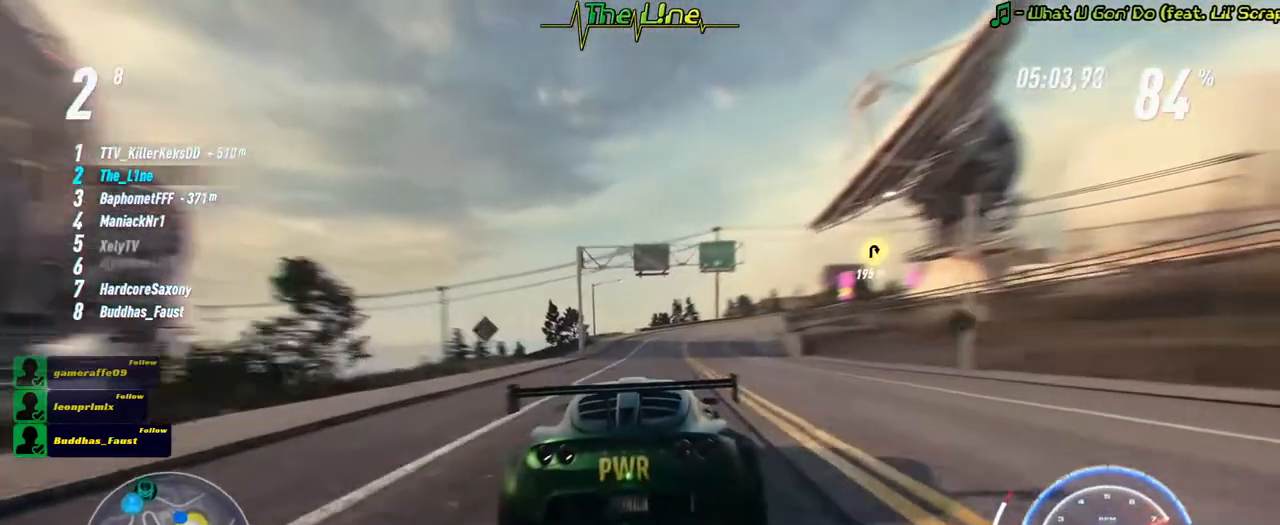
{"buttons": ["A", "R2"], "left_stick": "right", "right_stick": "center", "events": [[483, "left_stick", "right"]]}
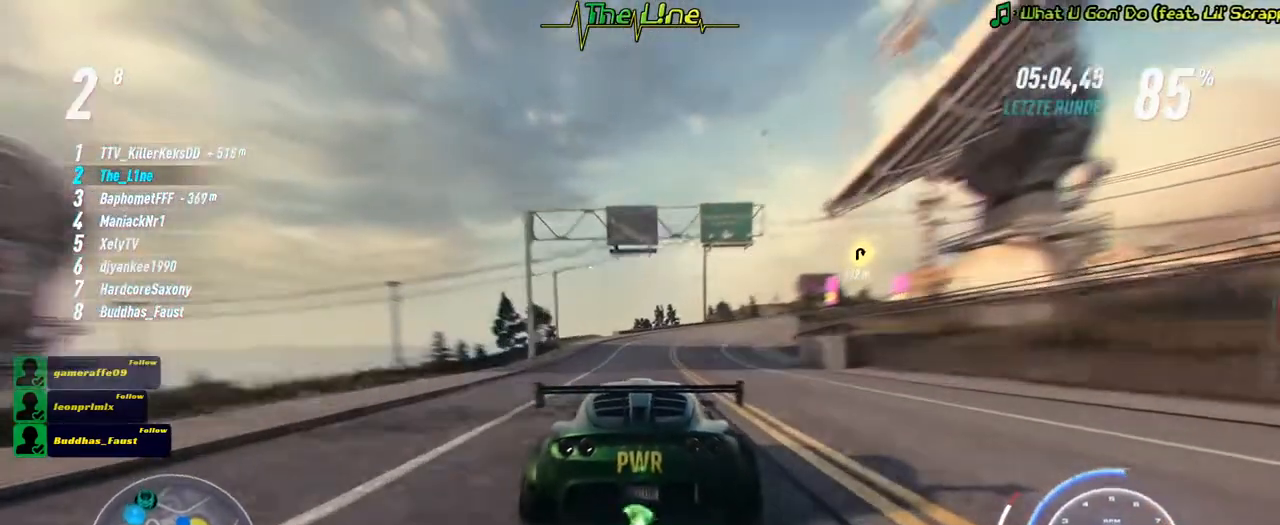
{"buttons": ["A", "R2"], "left_stick": "center", "right_stick": "center", "events": [[100, "left_stick", "center"], [284, "left_stick", "right"], [400, "left_stick", "center"]]}
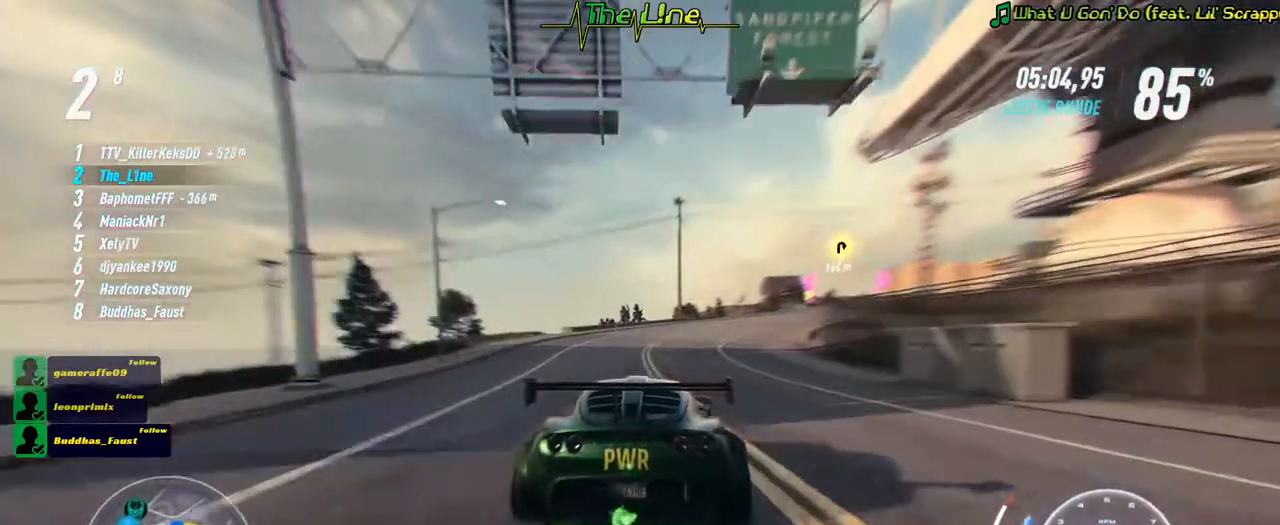
{"buttons": ["A", "R2"], "left_stick": "right", "right_stick": "center", "events": [[83, "left_stick", "right"], [216, "left_stick", "center"], [350, "left_stick", "right"]]}
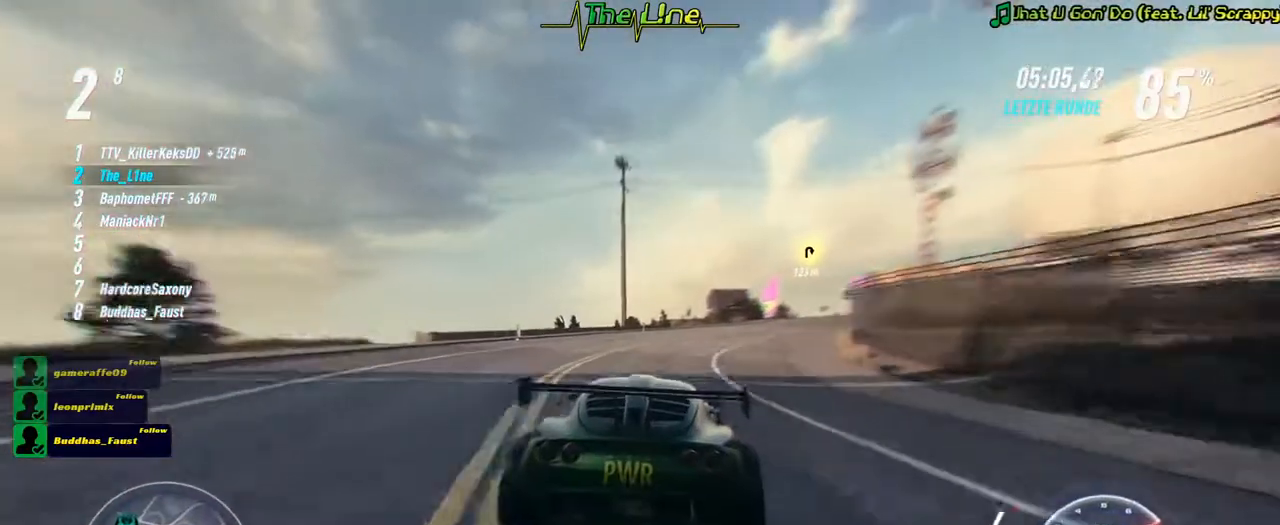
{"buttons": ["A", "R2"], "left_stick": "center", "right_stick": "center", "events": [[67, "left_stick", "center"], [367, "left_stick", "right"], [467, "left_stick", "center"]]}
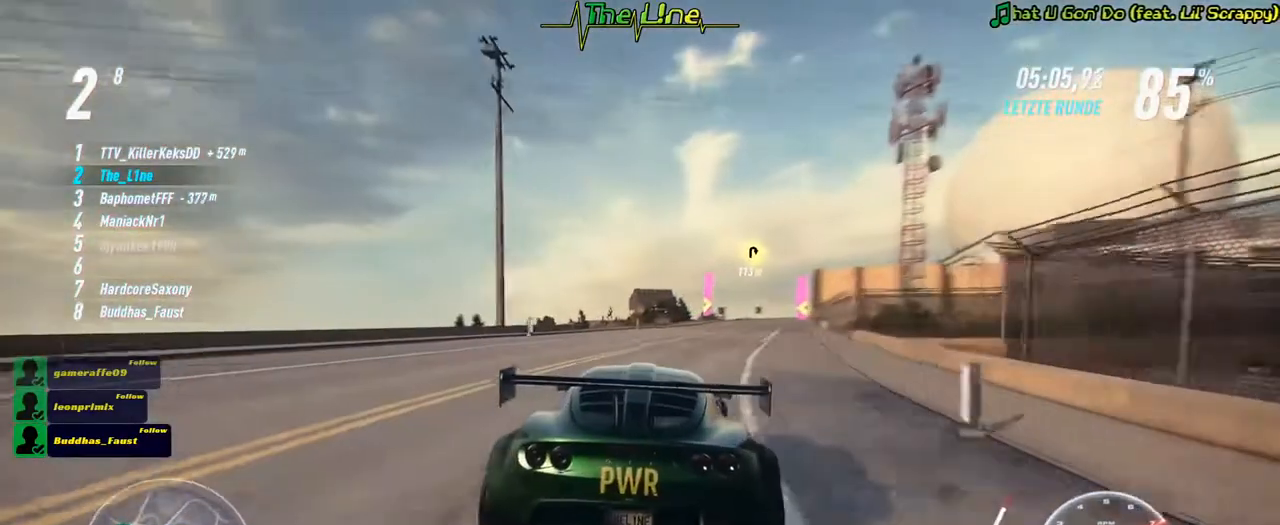
{"buttons": ["A", "R2"], "left_stick": "center", "right_stick": "center", "events": [[183, "left_stick", "right"], [283, "left_stick", "center"]]}
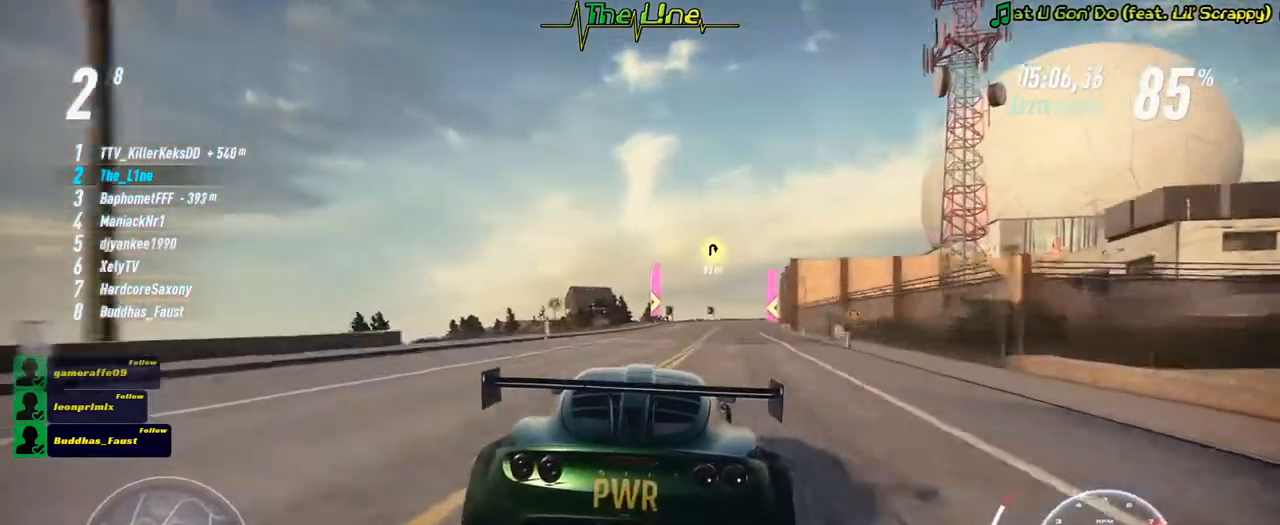
{"buttons": ["R2"], "left_stick": "center", "right_stick": "center", "events": [[84, "A", "up"], [250, "left_stick", "right"], [400, "left_stick", "center"]]}
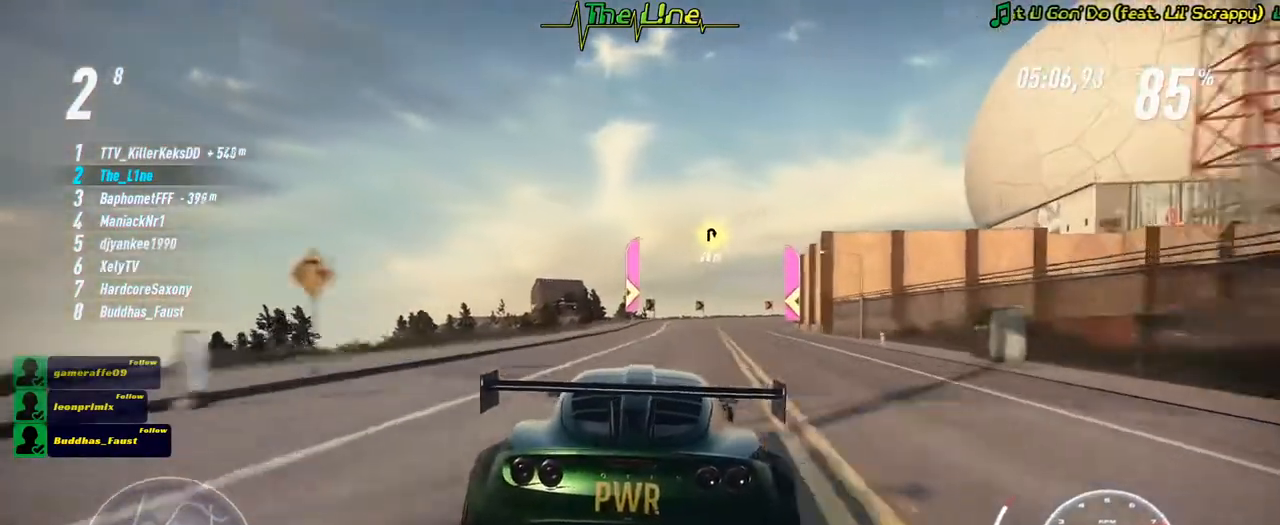
{"buttons": ["R2"], "left_stick": "right", "right_stick": "center", "events": [[450, "left_stick", "right"]]}
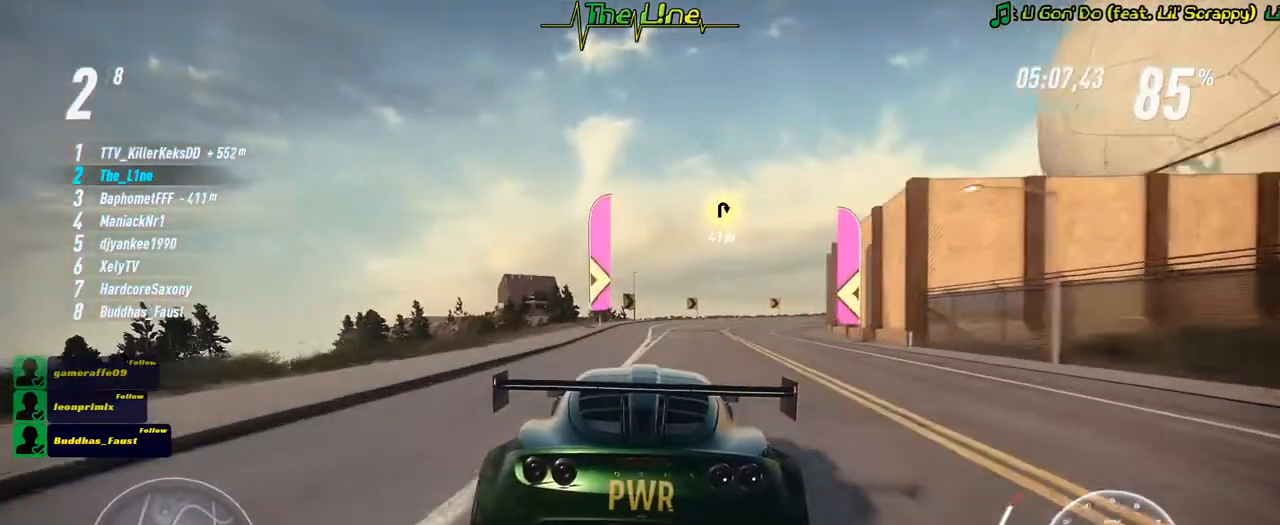
{"buttons": ["R2"], "left_stick": "center", "right_stick": "center", "events": [[67, "left_stick", "center"]]}
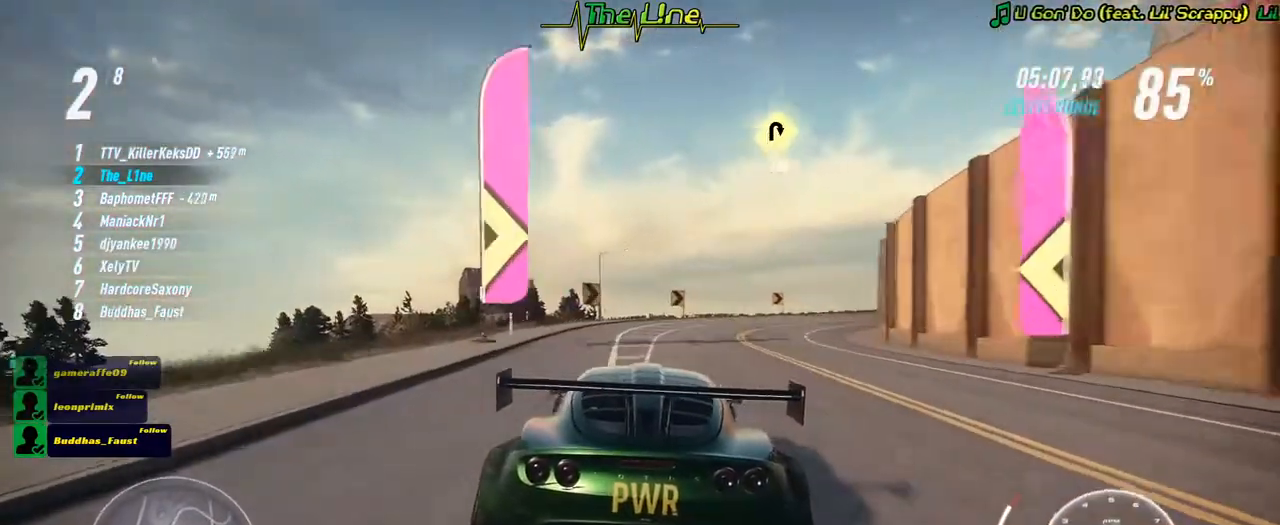
{"buttons": ["R2"], "left_stick": "right", "right_stick": "center", "events": [[100, "left_stick", "right"]]}
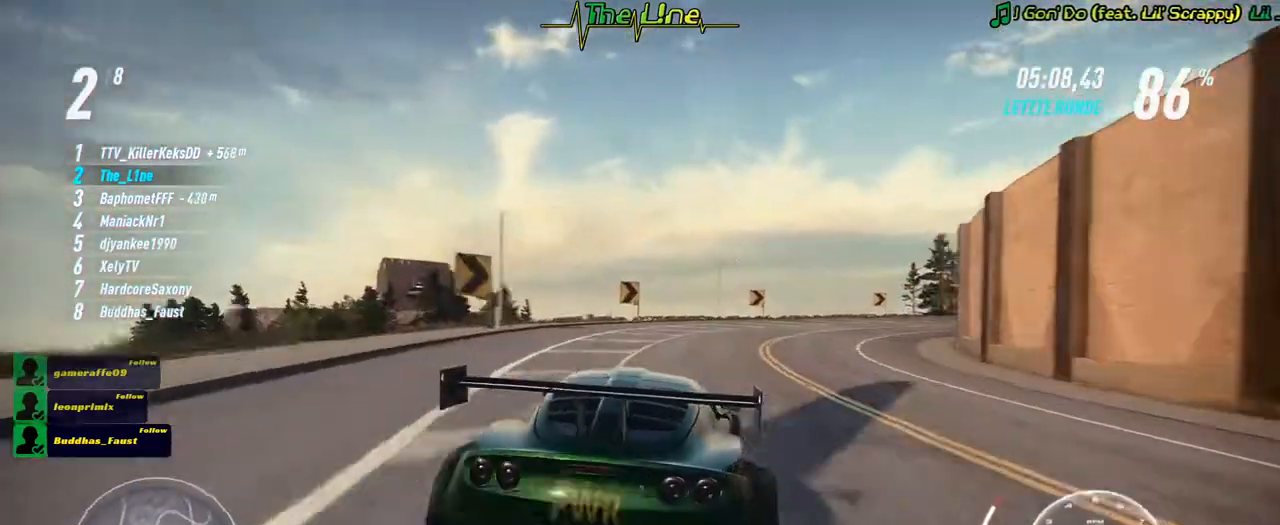
{"buttons": ["R2"], "left_stick": "right", "right_stick": "center", "events": [[50, "left_stick", "center"], [117, "left_stick", "right"], [284, "left_stick", "center"], [484, "left_stick", "right"]]}
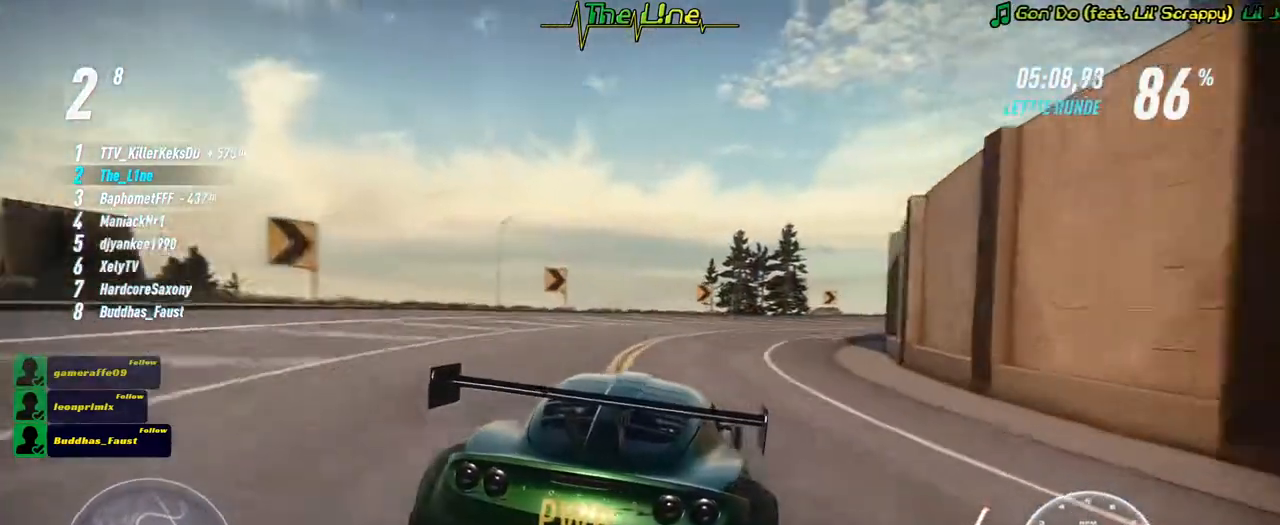
{"buttons": ["R2"], "left_stick": "right", "right_stick": "center", "events": [[116, "left_stick", "center"], [267, "left_stick", "right"]]}
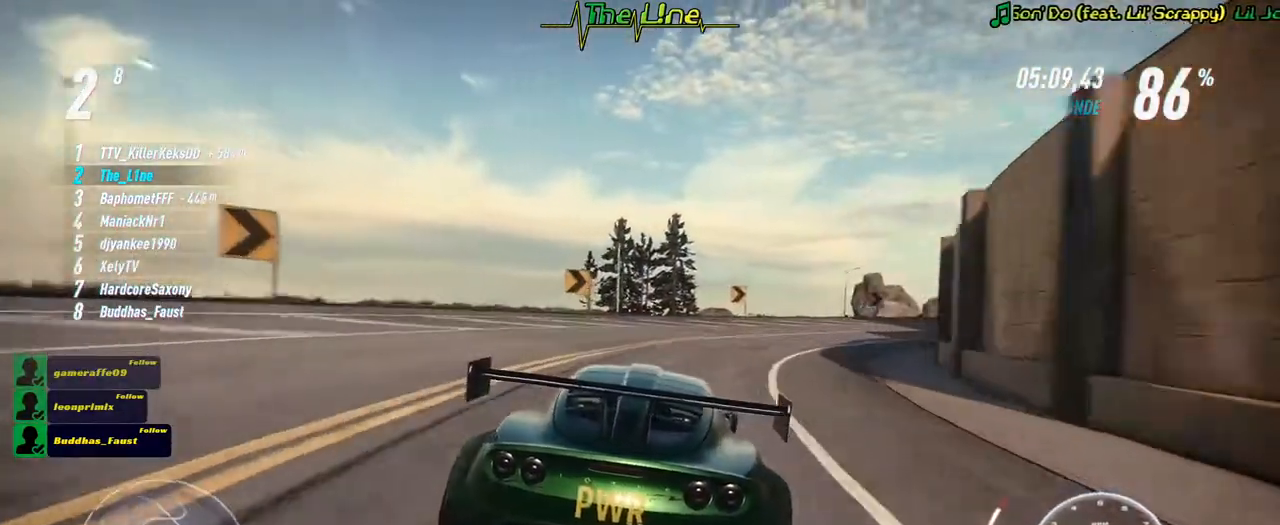
{"buttons": ["R2"], "left_stick": "right", "right_stick": "center", "events": []}
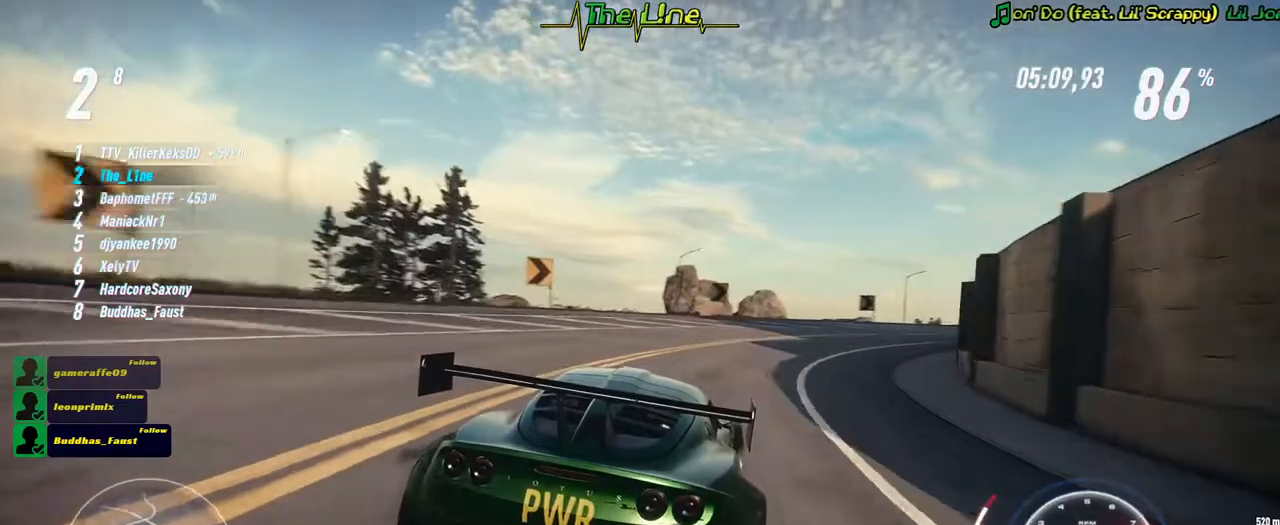
{"buttons": ["R2"], "left_stick": "center", "right_stick": "center", "events": [[16, "left_stick", "center"], [150, "left_stick", "right"], [450, "left_stick", "center"]]}
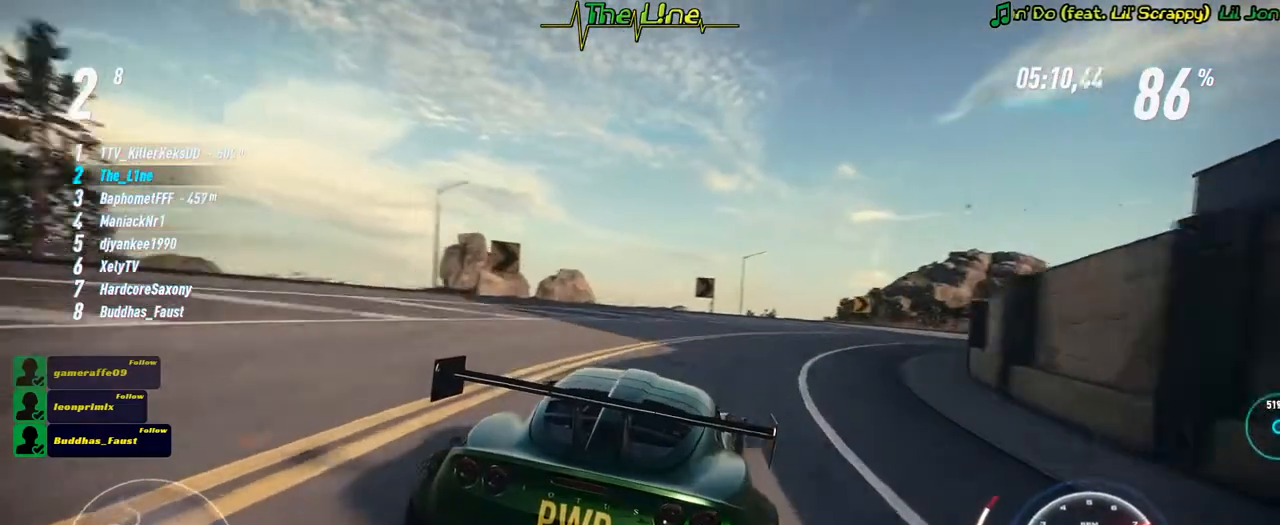
{"buttons": ["R2"], "left_stick": "center", "right_stick": "center", "events": [[50, "left_stick", "right"], [400, "left_stick", "center"]]}